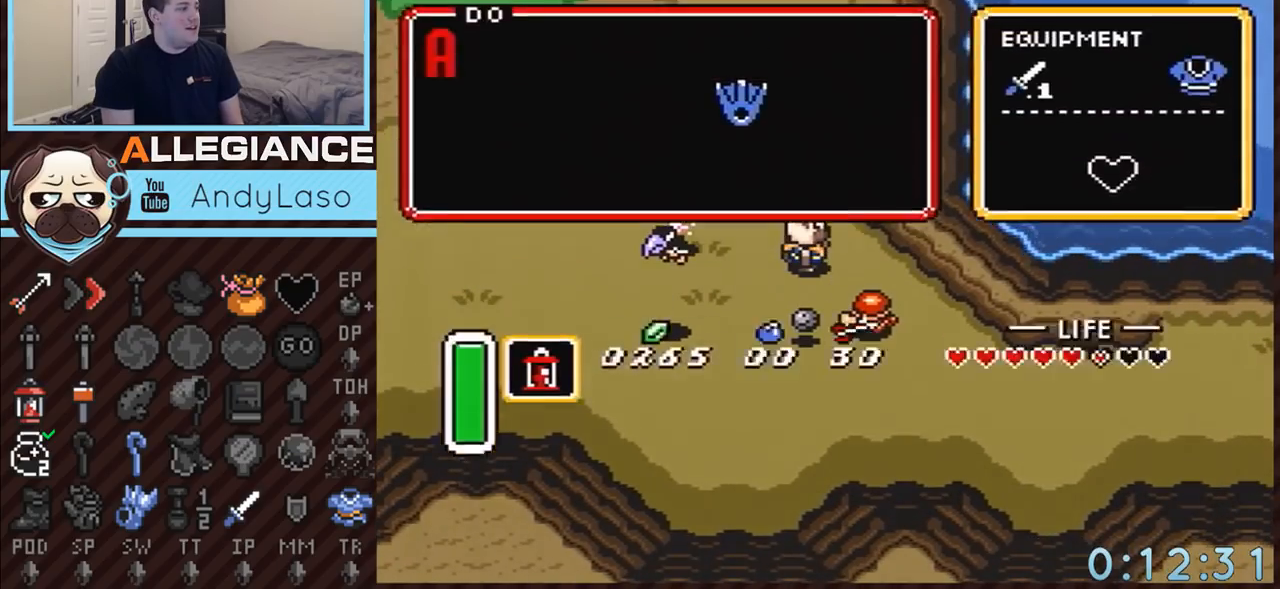
Gameplay with a controller (Nintendo layout); each line is a JSON object with the inputs held at the frame after it. "events" lists button and stick changes between this image and that frame as [ms after this image, input, new state], when the widget could be followed in between. Not read: L3 R3.
{"buttons": [], "events": [[100, "START", "up"]]}
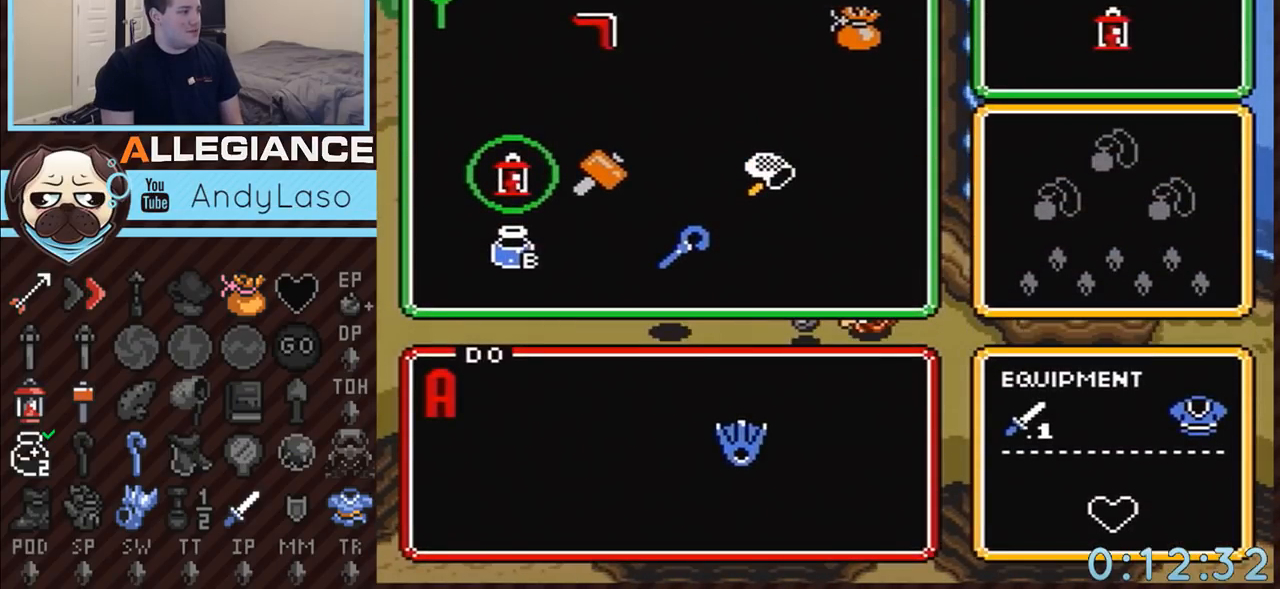
{"buttons": ["START"], "events": [[133, "DPAD_RIGHT", "down"], [200, "DPAD_RIGHT", "up"], [283, "DPAD_UP", "down"], [350, "DPAD_UP", "up"], [350, "START", "down"]]}
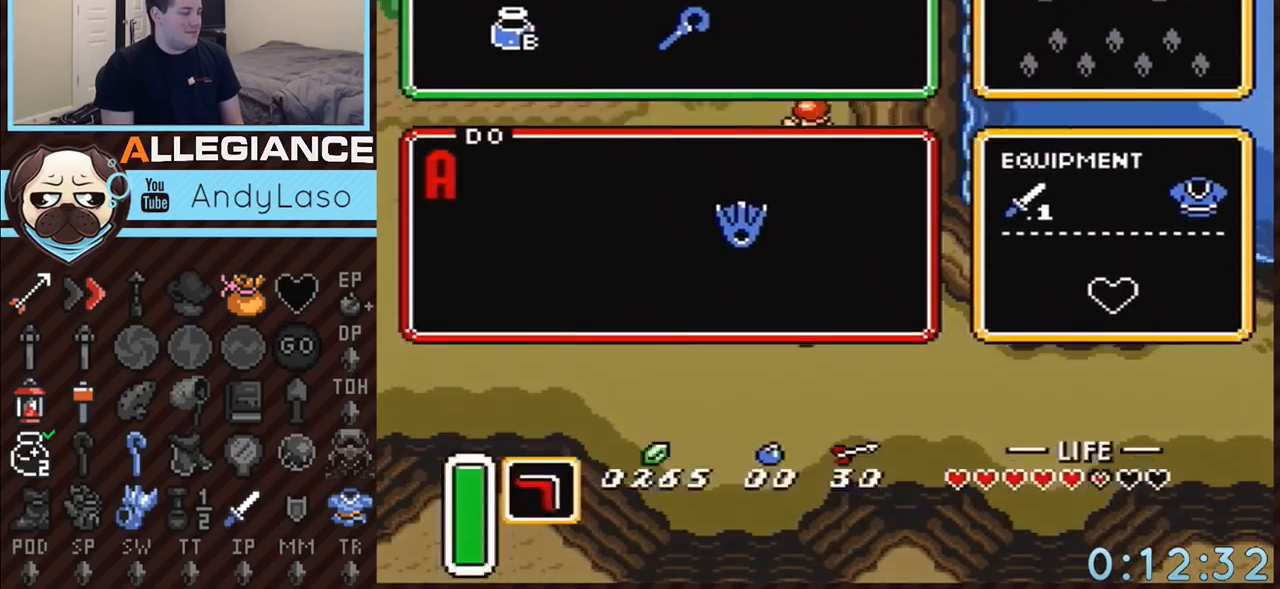
{"buttons": ["DPAD_DOWN"], "events": [[33, "START", "up"], [83, "DPAD_RIGHT", "down"], [450, "DPAD_DOWN", "down"], [483, "DPAD_RIGHT", "up"]]}
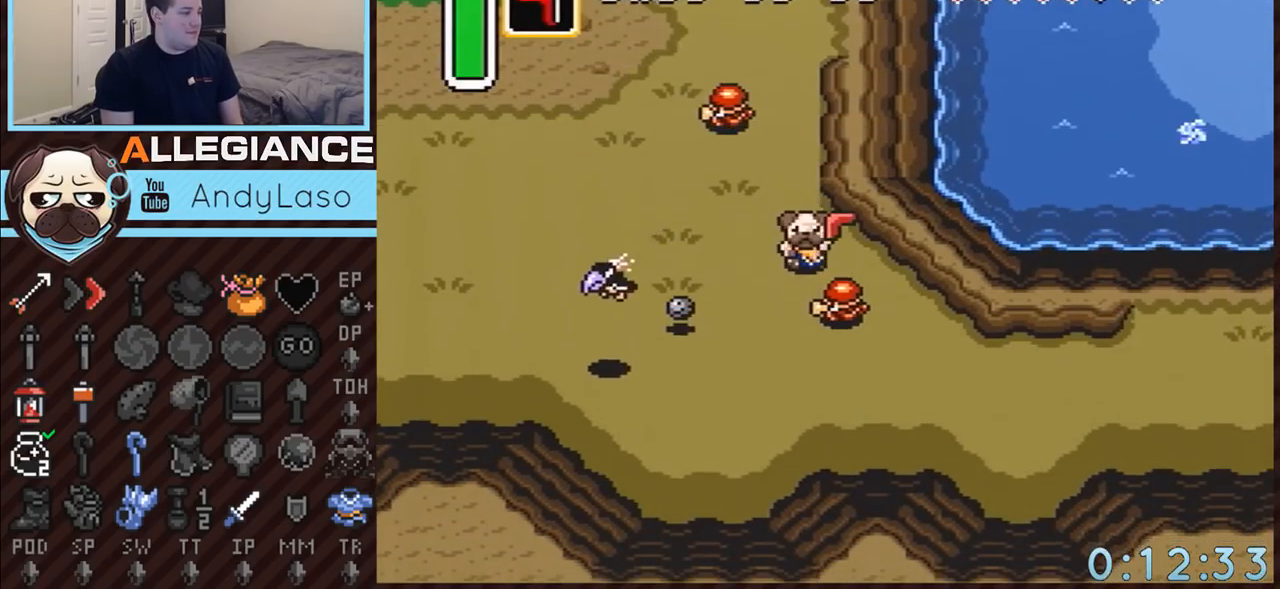
{"buttons": [], "events": [[17, "DPAD_DOWN", "up"], [17, "Y", "down"], [100, "Y", "up"]]}
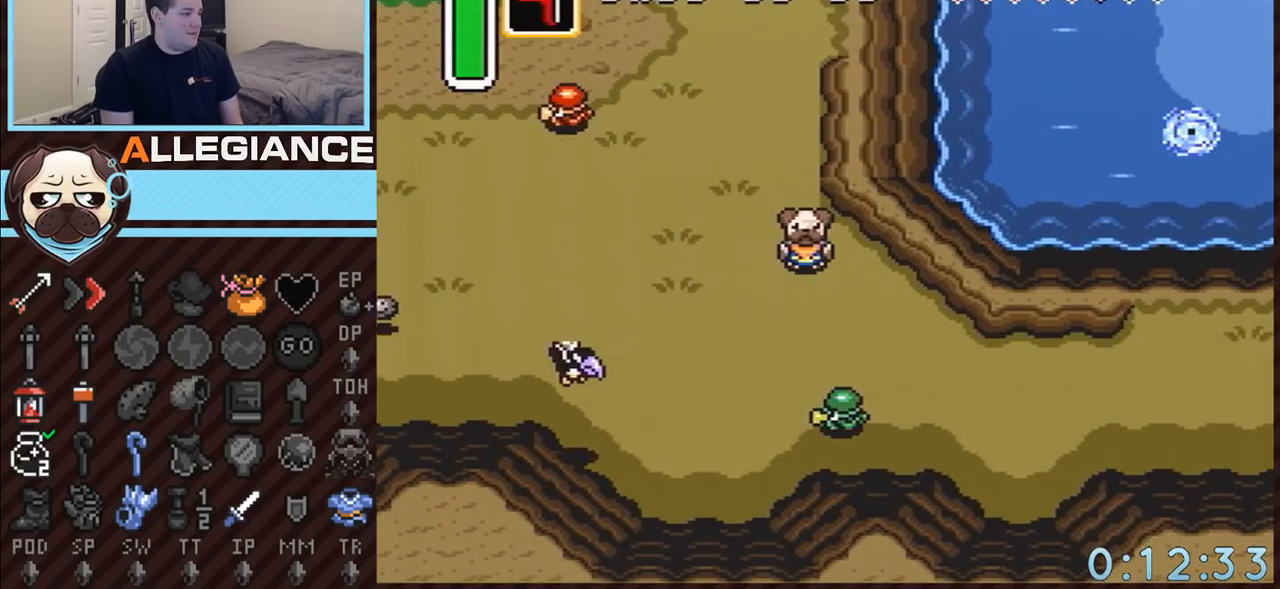
{"buttons": ["DPAD_DOWN", "DPAD_LEFT"], "events": [[450, "DPAD_DOWN", "down"], [450, "DPAD_LEFT", "down"]]}
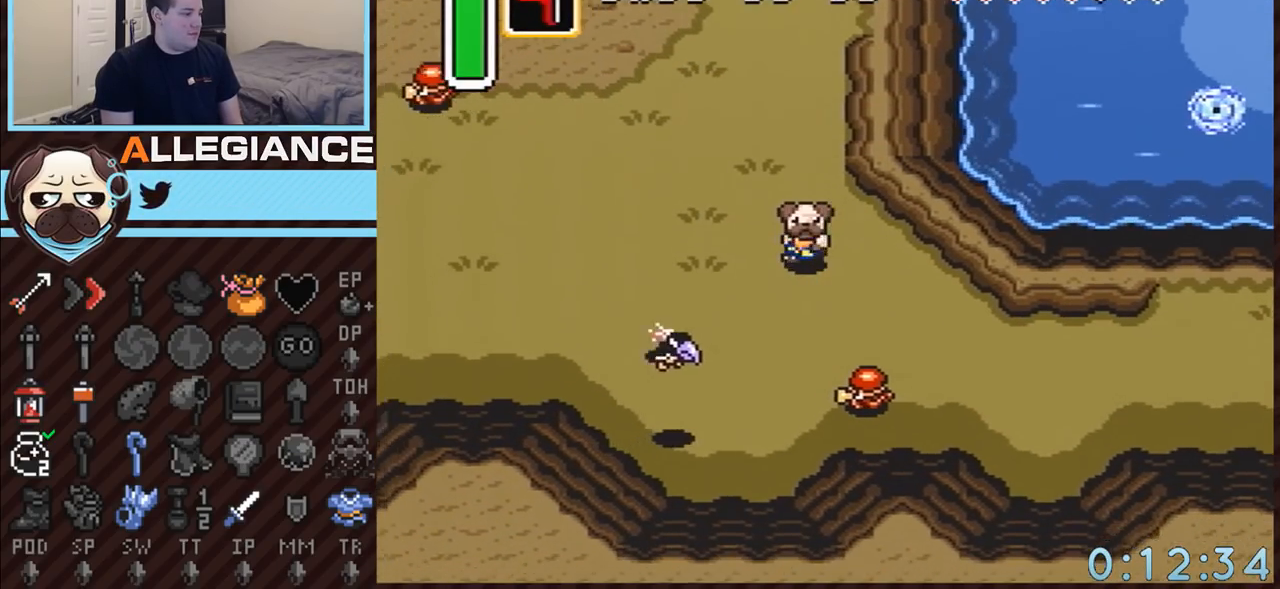
{"buttons": ["B", "DPAD_DOWN", "DPAD_RIGHT"], "events": [[167, "DPAD_LEFT", "up"], [267, "B", "down"], [300, "DPAD_DOWN", "up"], [483, "DPAD_DOWN", "down"], [483, "DPAD_RIGHT", "down"]]}
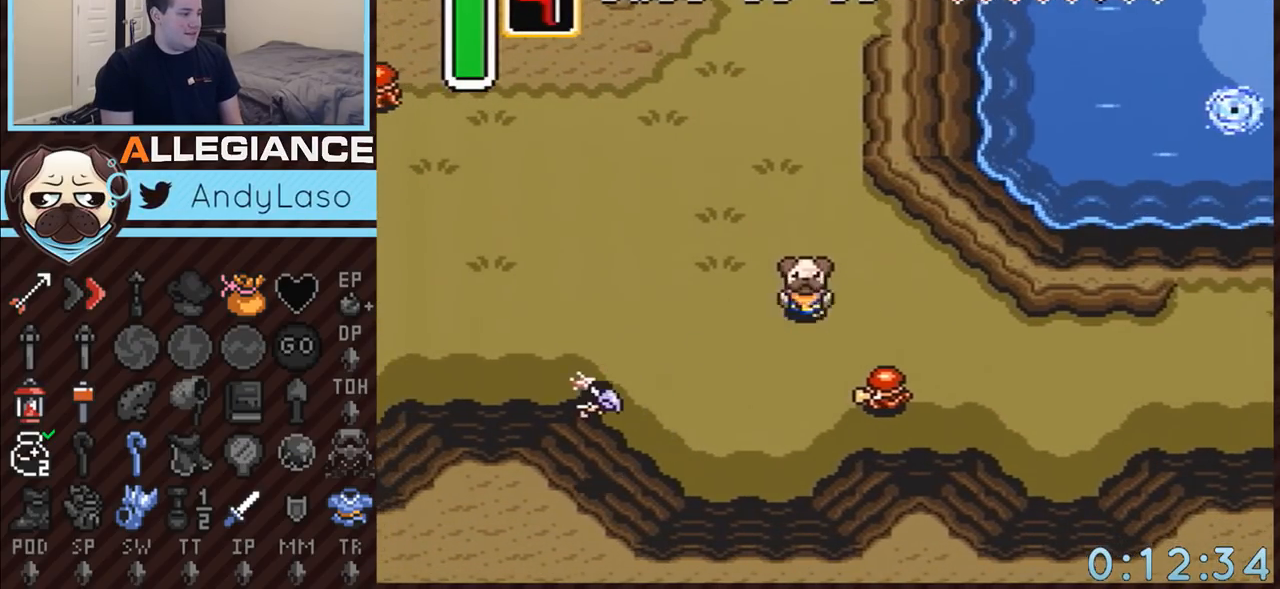
{"buttons": ["B", "DPAD_DOWN", "DPAD_RIGHT"], "events": [[50, "B", "up"], [283, "B", "down"]]}
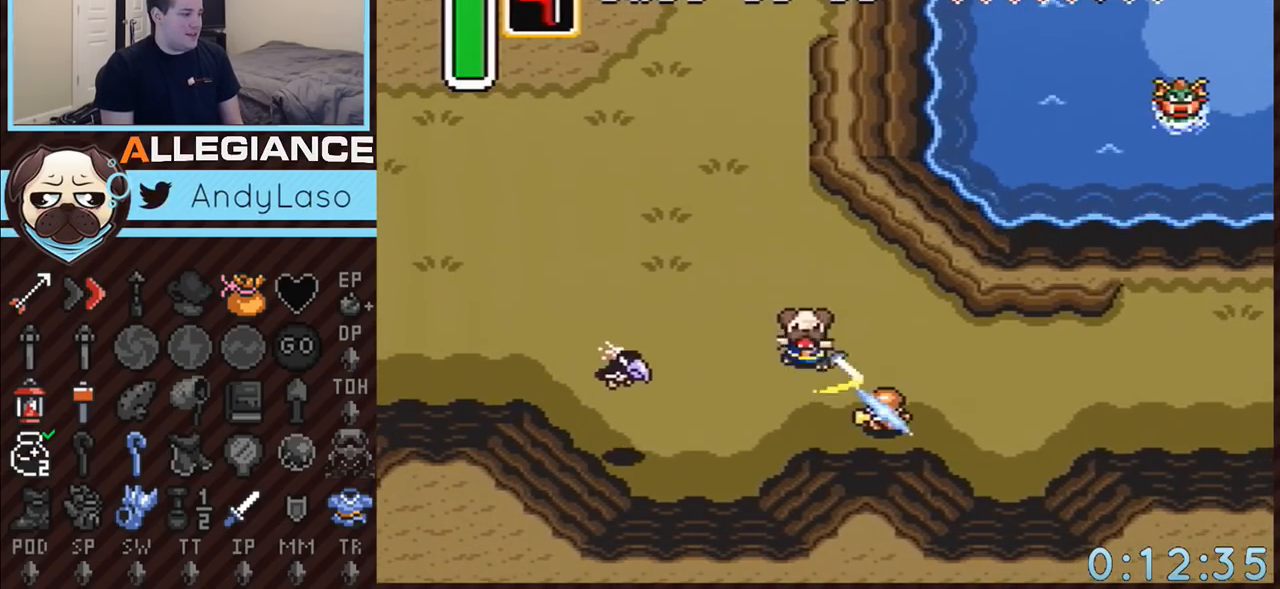
{"buttons": ["B"], "events": [[50, "B", "up"], [233, "DPAD_DOWN", "up"], [233, "DPAD_LEFT", "down"], [233, "DPAD_RIGHT", "up"], [300, "B", "down"], [300, "DPAD_LEFT", "up"]]}
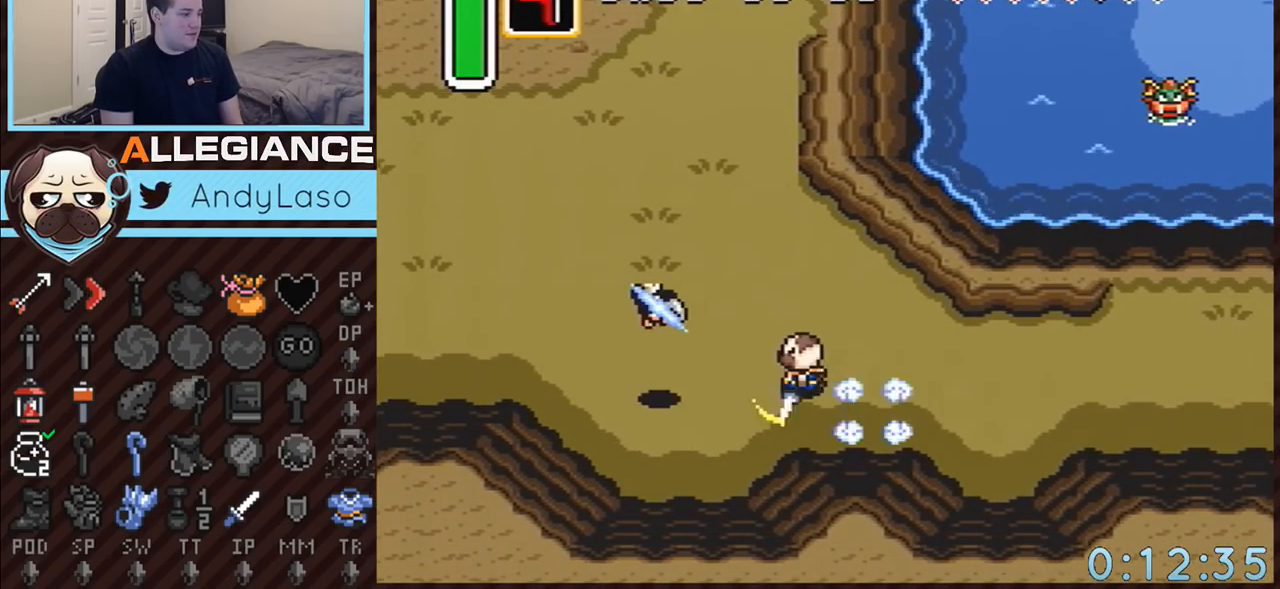
{"buttons": ["DPAD_RIGHT"], "events": [[33, "B", "up"], [333, "DPAD_RIGHT", "down"]]}
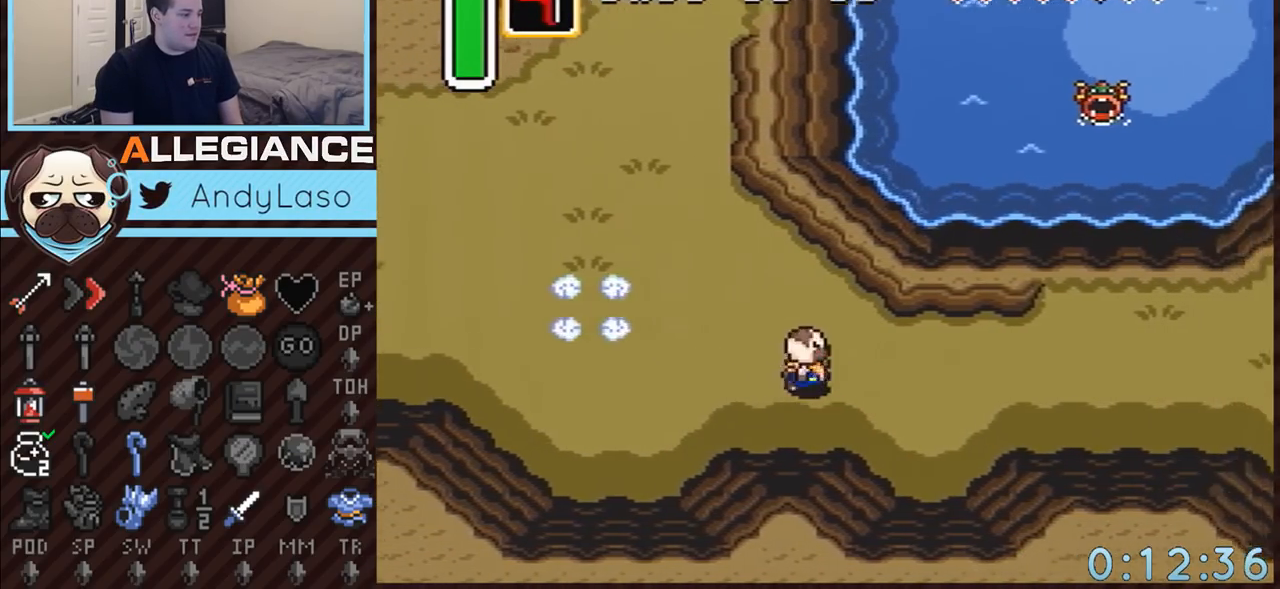
{"buttons": ["DPAD_RIGHT"], "events": []}
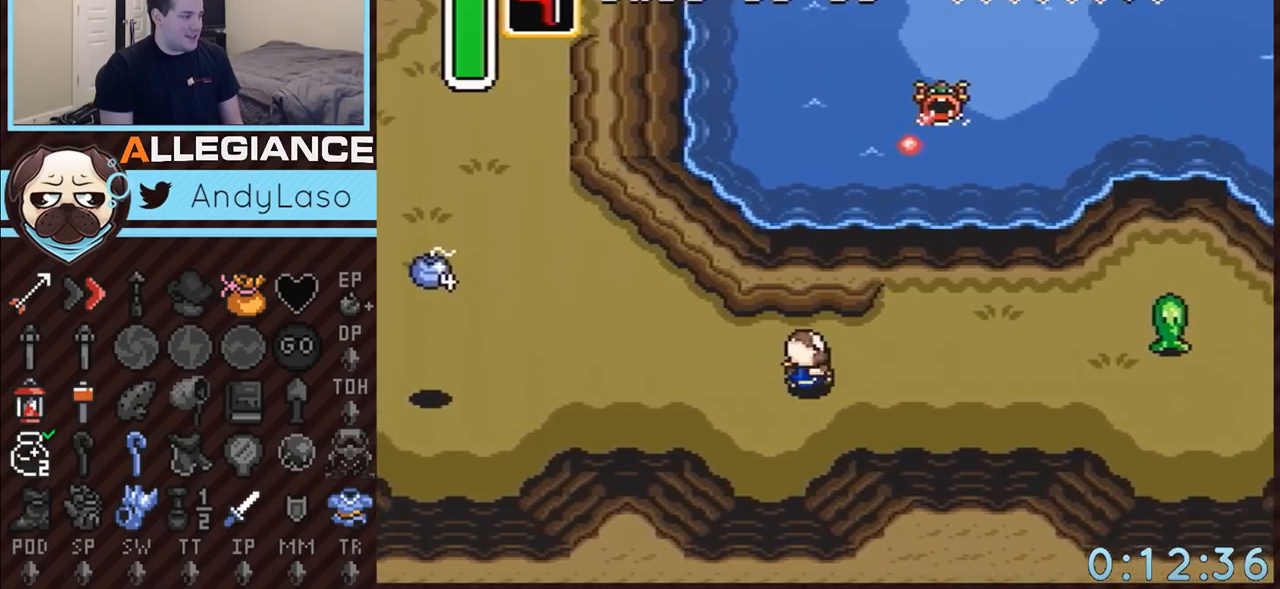
{"buttons": ["DPAD_LEFT"], "events": [[133, "DPAD_DOWN", "down"], [133, "DPAD_RIGHT", "up"], [167, "DPAD_DOWN", "up"], [167, "DPAD_LEFT", "down"]]}
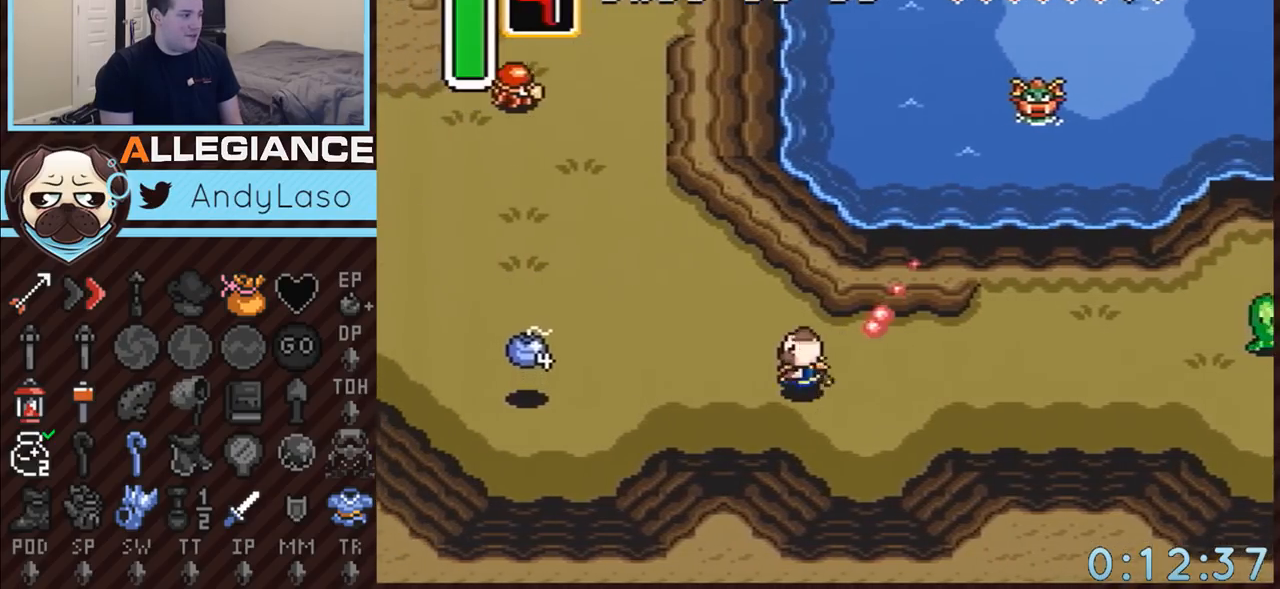
{"buttons": ["DPAD_RIGHT"], "events": [[100, "Y", "down"], [233, "DPAD_LEFT", "up"], [233, "DPAD_RIGHT", "down"], [267, "Y", "up"]]}
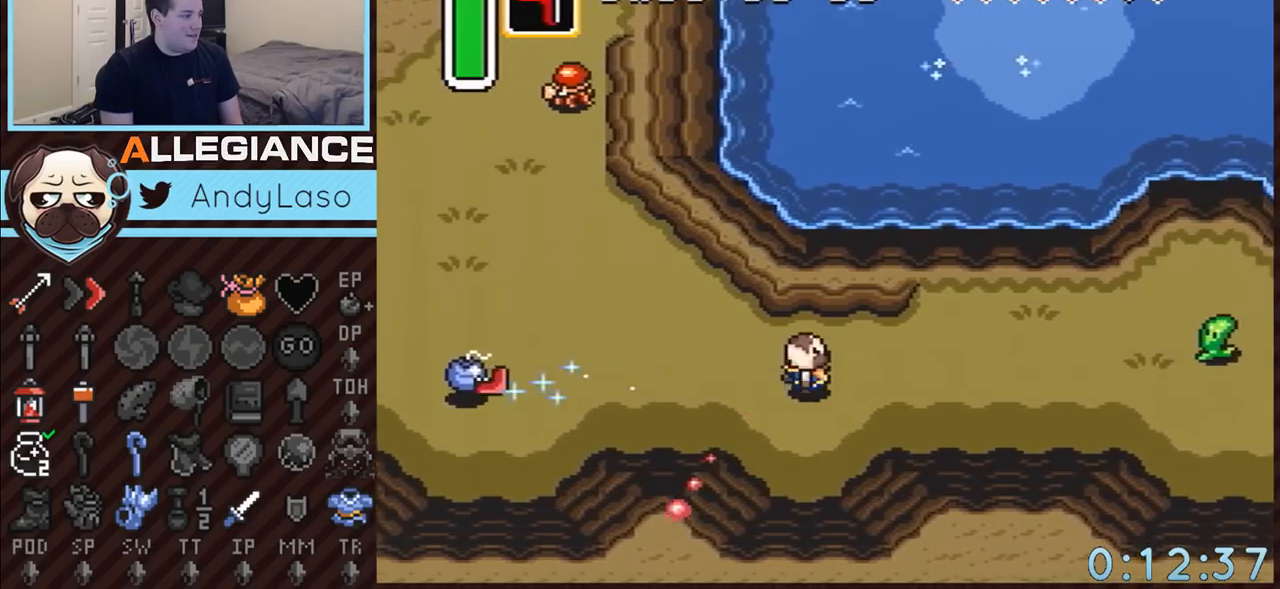
{"buttons": ["DPAD_RIGHT"], "events": [[333, "DPAD_DOWN", "down"], [483, "DPAD_DOWN", "up"]]}
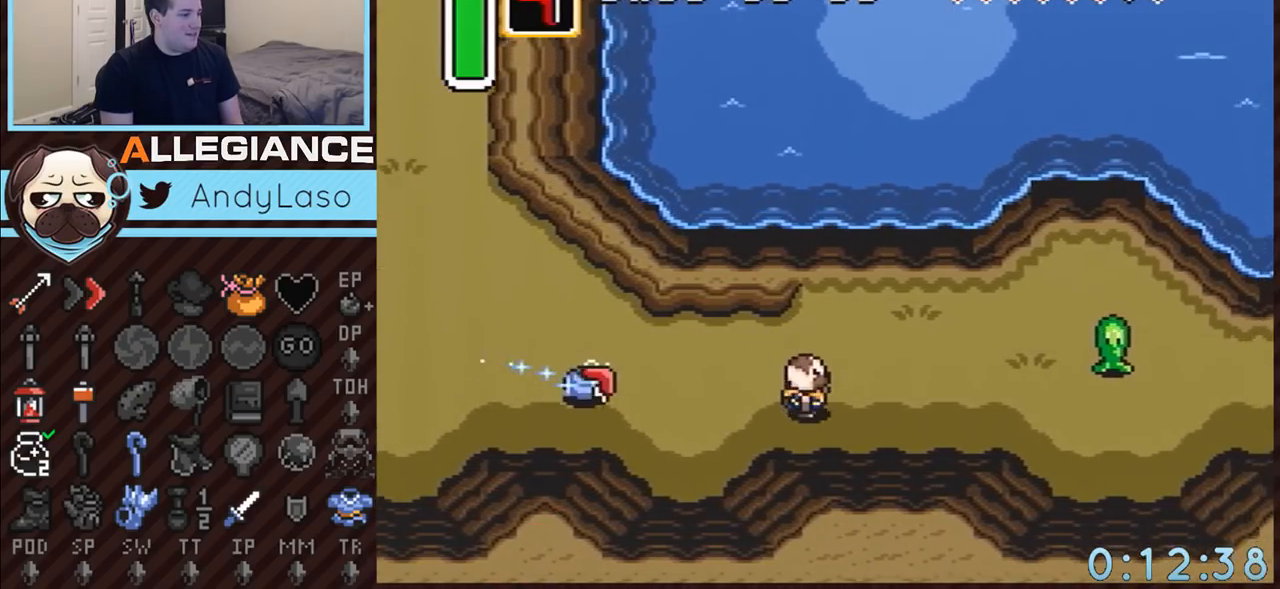
{"buttons": ["DPAD_DOWN", "DPAD_RIGHT"], "events": [[350, "DPAD_DOWN", "down"]]}
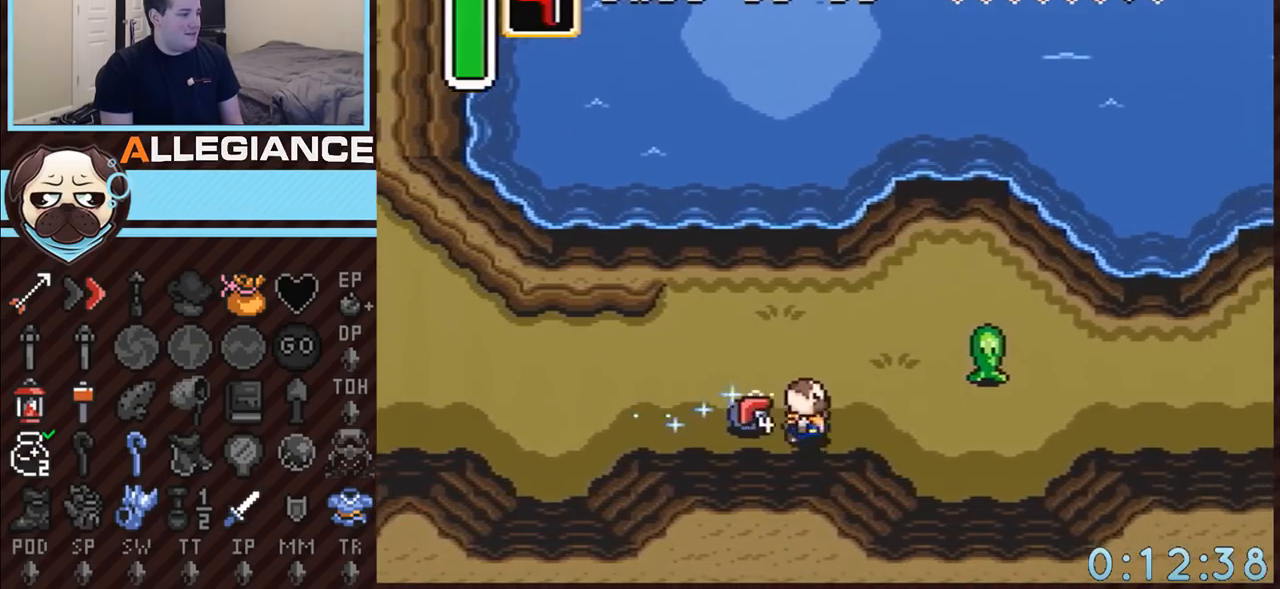
{"buttons": ["DPAD_RIGHT"], "events": [[200, "DPAD_DOWN", "up"]]}
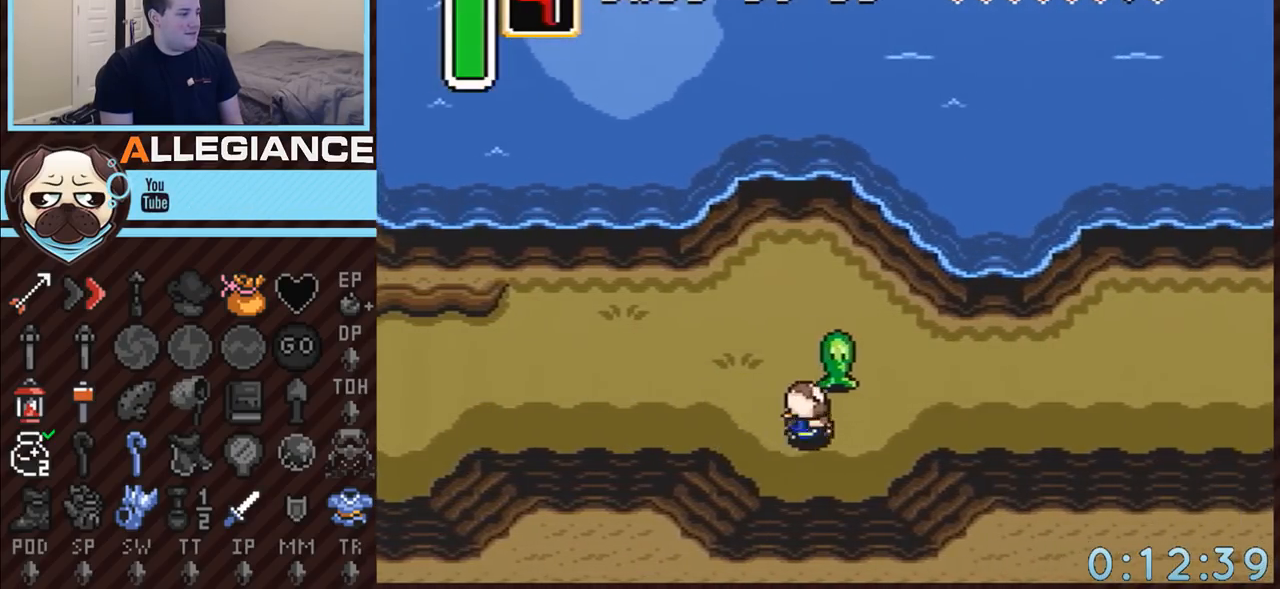
{"buttons": ["DPAD_UP"], "events": [[417, "DPAD_UP", "down"], [450, "DPAD_RIGHT", "up"]]}
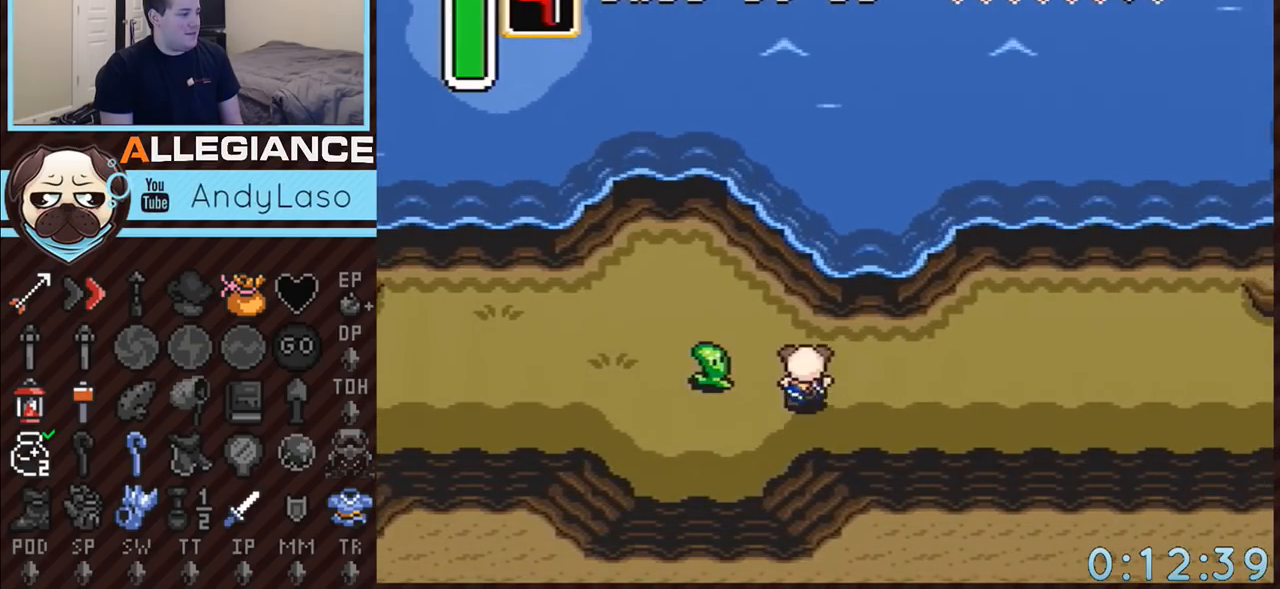
{"buttons": [], "events": [[83, "DPAD_LEFT", "down"], [100, "DPAD_UP", "up"], [133, "Y", "down"], [167, "DPAD_LEFT", "up"], [317, "Y", "up"]]}
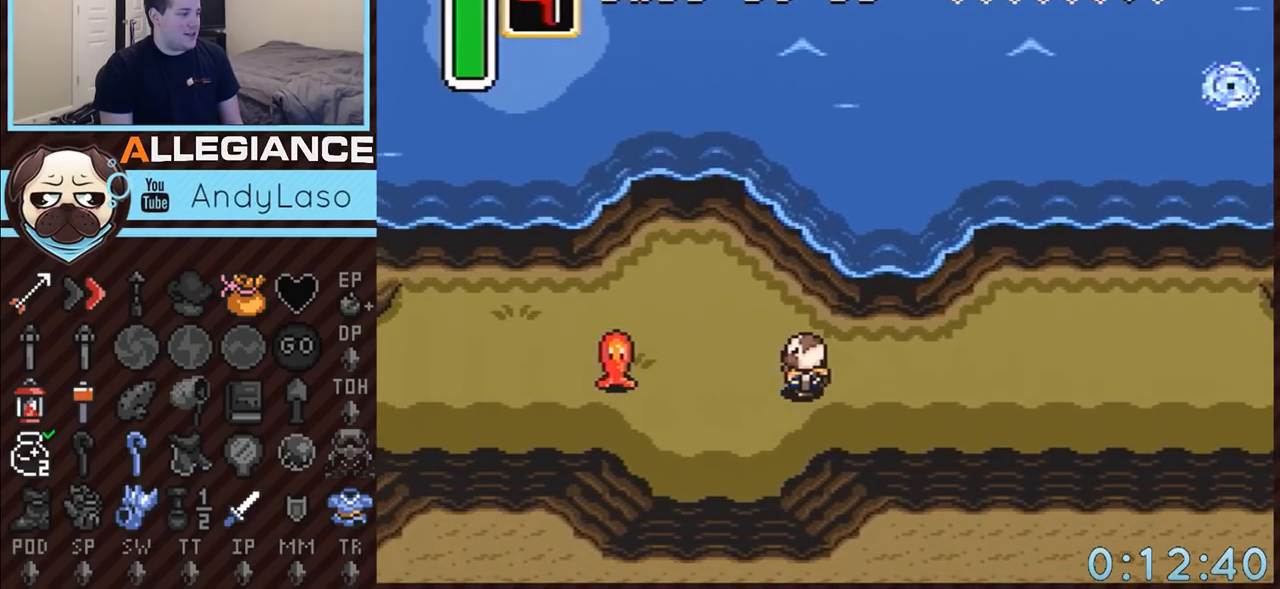
{"buttons": ["DPAD_RIGHT"], "events": [[450, "DPAD_RIGHT", "down"]]}
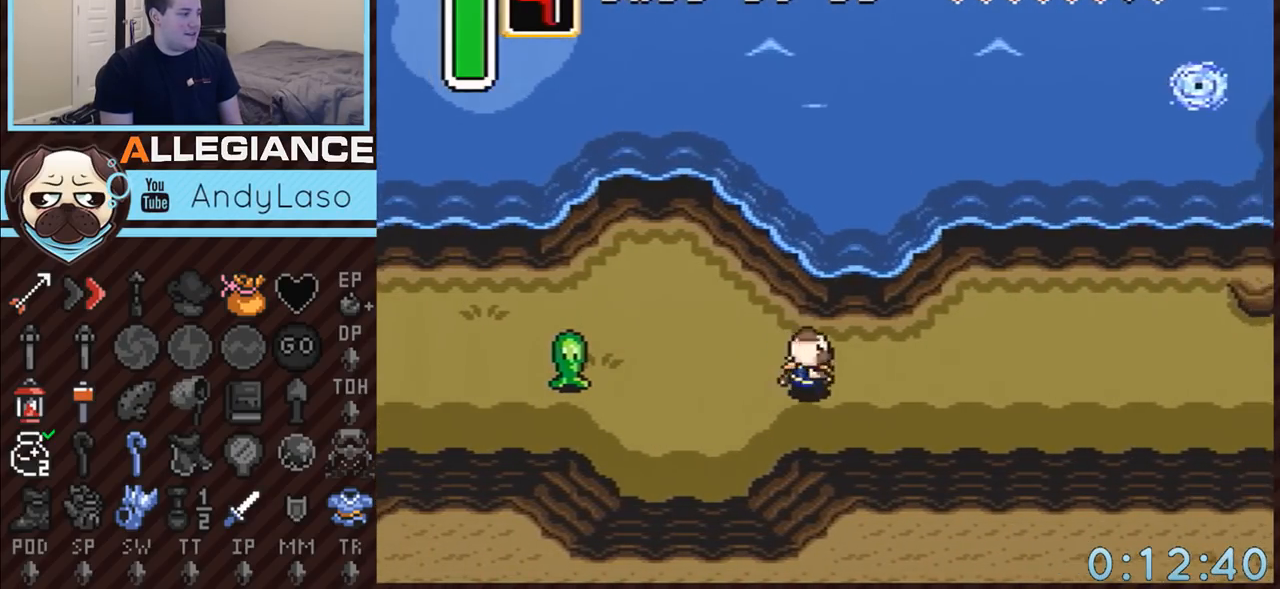
{"buttons": ["DPAD_RIGHT"], "events": []}
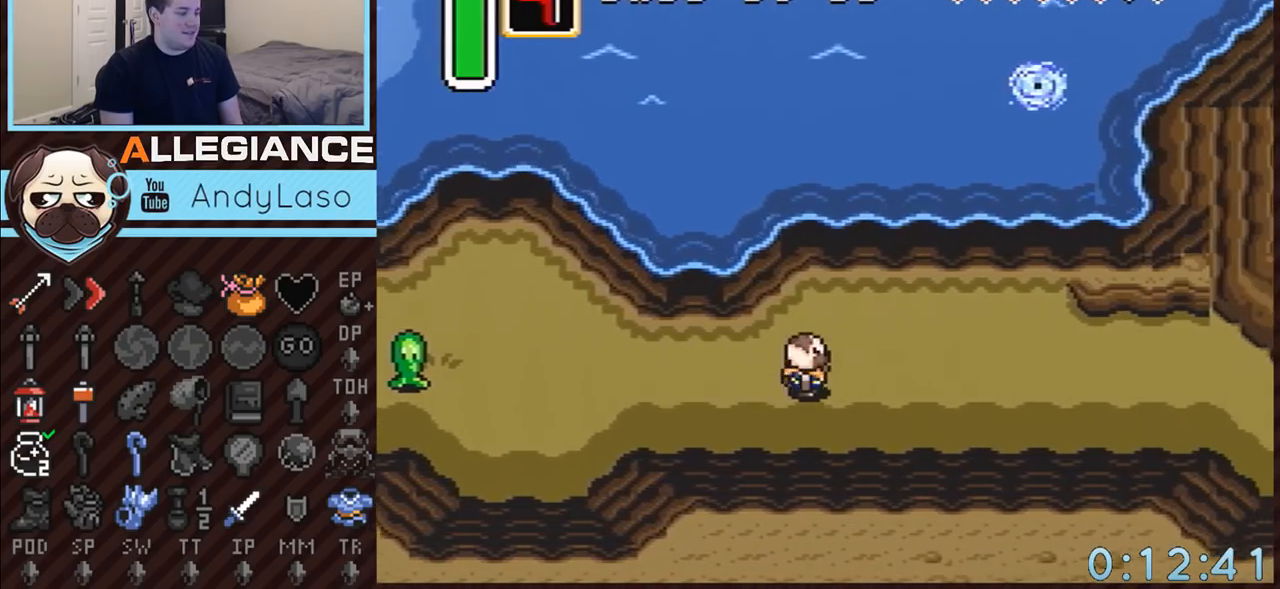
{"buttons": ["DPAD_DOWN", "DPAD_RIGHT"], "events": [[450, "DPAD_DOWN", "down"]]}
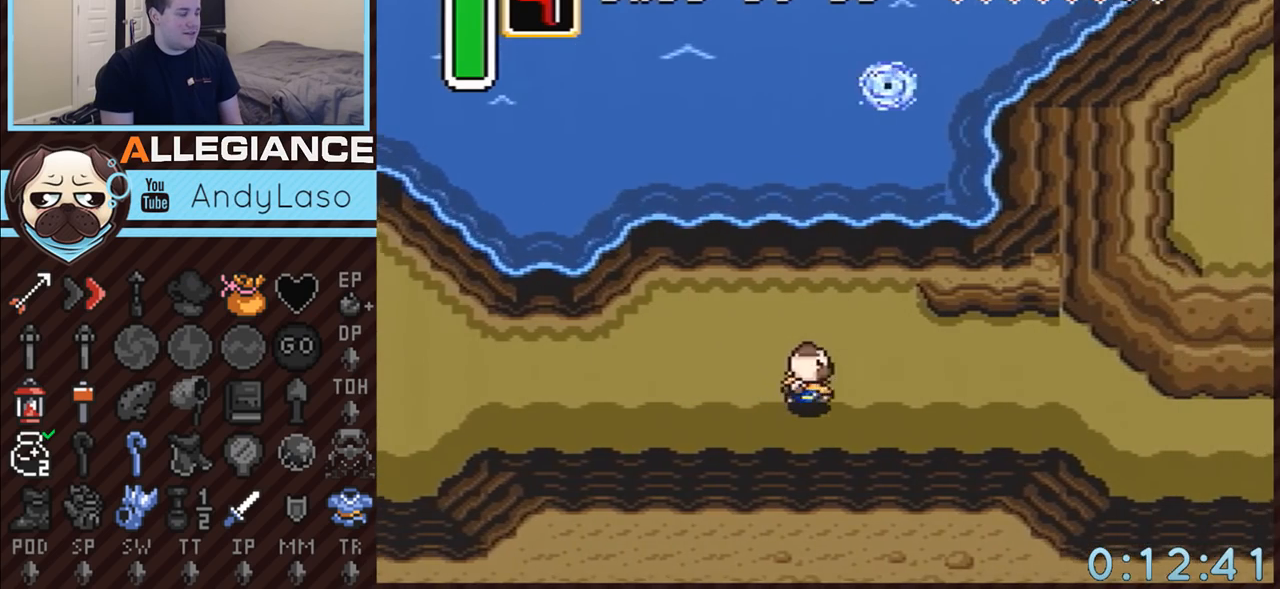
{"buttons": ["DPAD_RIGHT"], "events": [[383, "DPAD_DOWN", "up"]]}
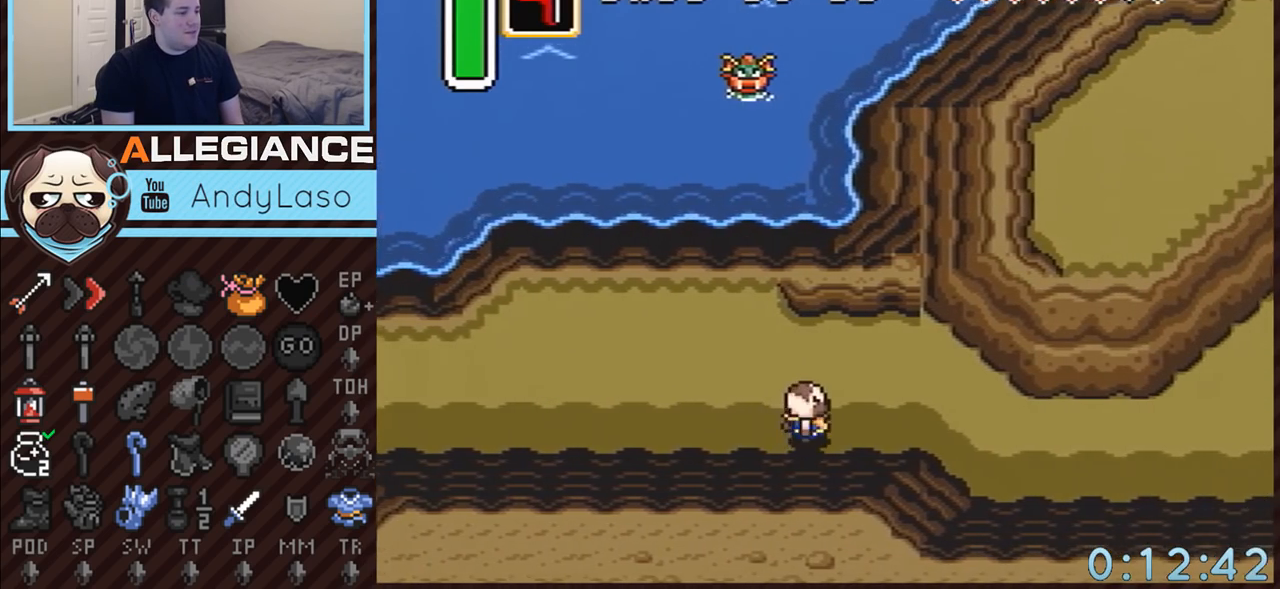
{"buttons": ["DPAD_RIGHT"], "events": []}
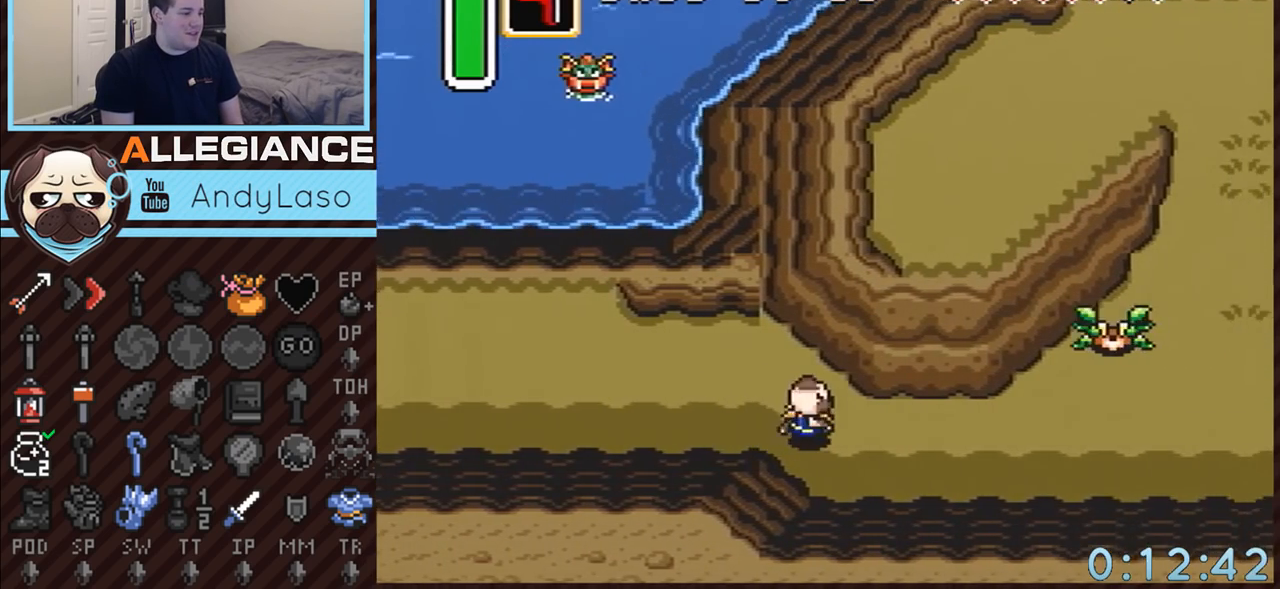
{"buttons": ["DPAD_RIGHT"], "events": []}
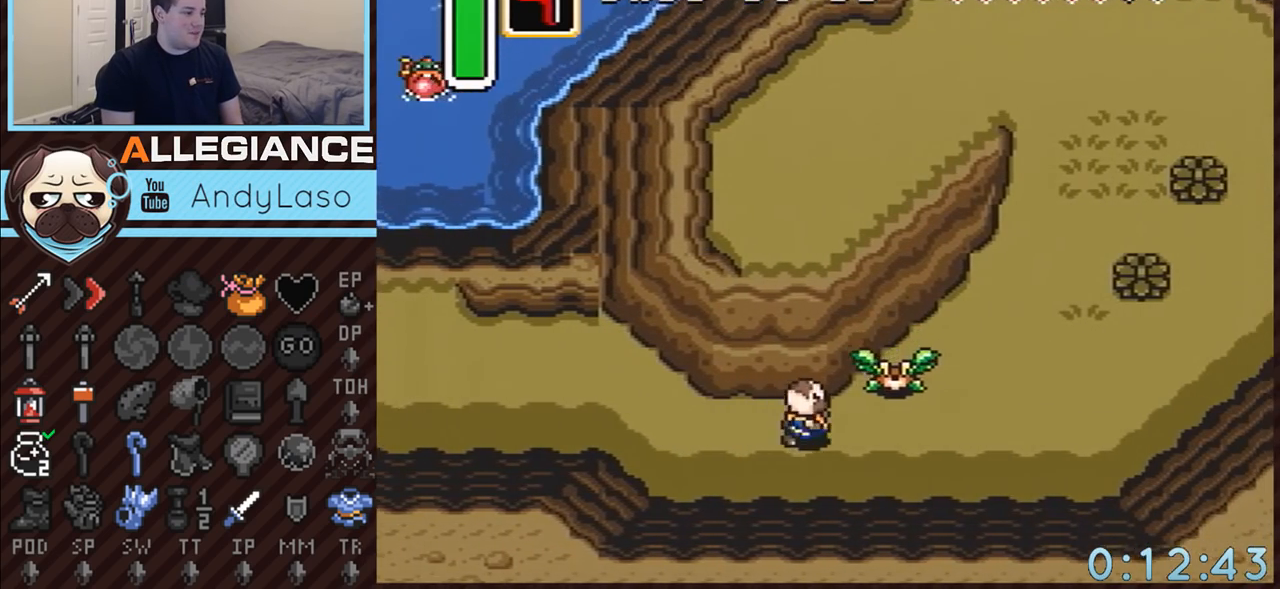
{"buttons": ["DPAD_RIGHT"], "events": [[133, "B", "down"], [350, "B", "up"]]}
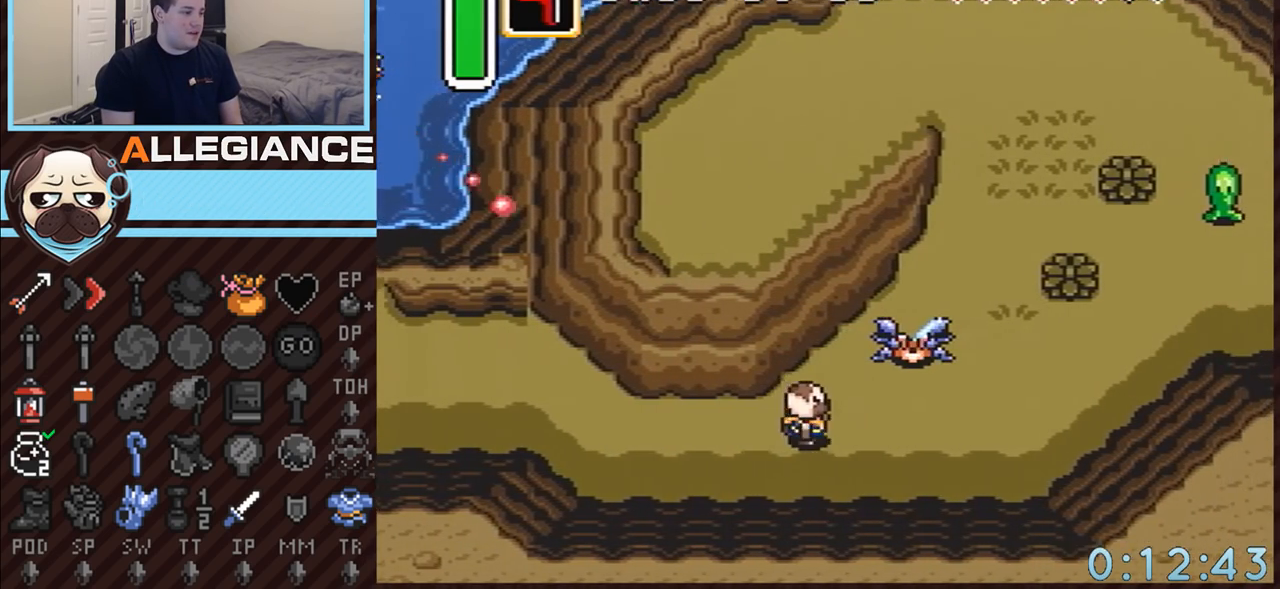
{"buttons": ["DPAD_RIGHT"], "events": []}
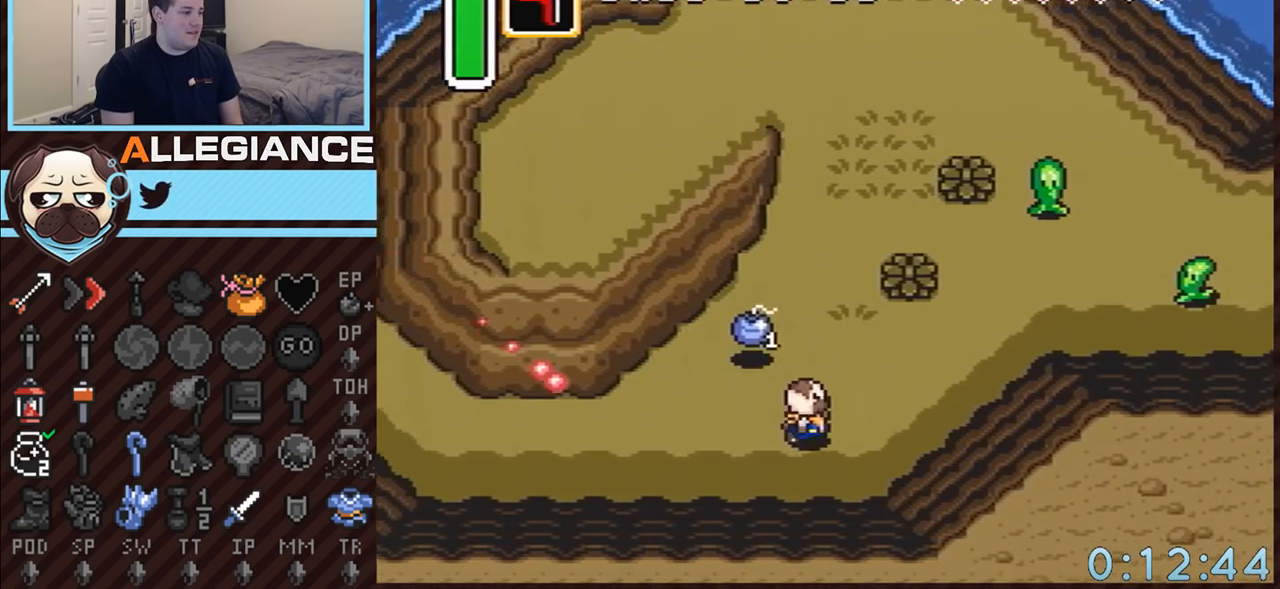
{"buttons": ["DPAD_LEFT"], "events": [[50, "DPAD_UP", "down"], [100, "DPAD_UP", "up"], [233, "DPAD_UP", "down"], [350, "DPAD_LEFT", "down"], [350, "DPAD_RIGHT", "up"], [417, "DPAD_UP", "up"]]}
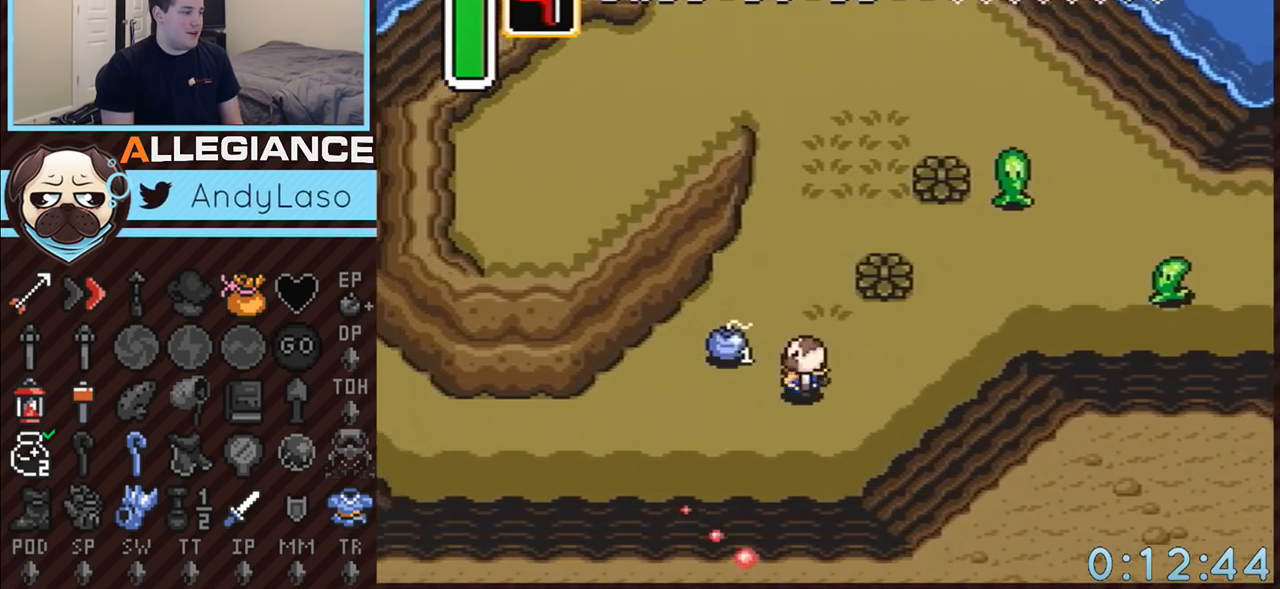
{"buttons": ["DPAD_RIGHT"], "events": [[67, "DPAD_UP", "down"], [267, "DPAD_LEFT", "up"], [283, "DPAD_RIGHT", "down"], [283, "DPAD_UP", "up"]]}
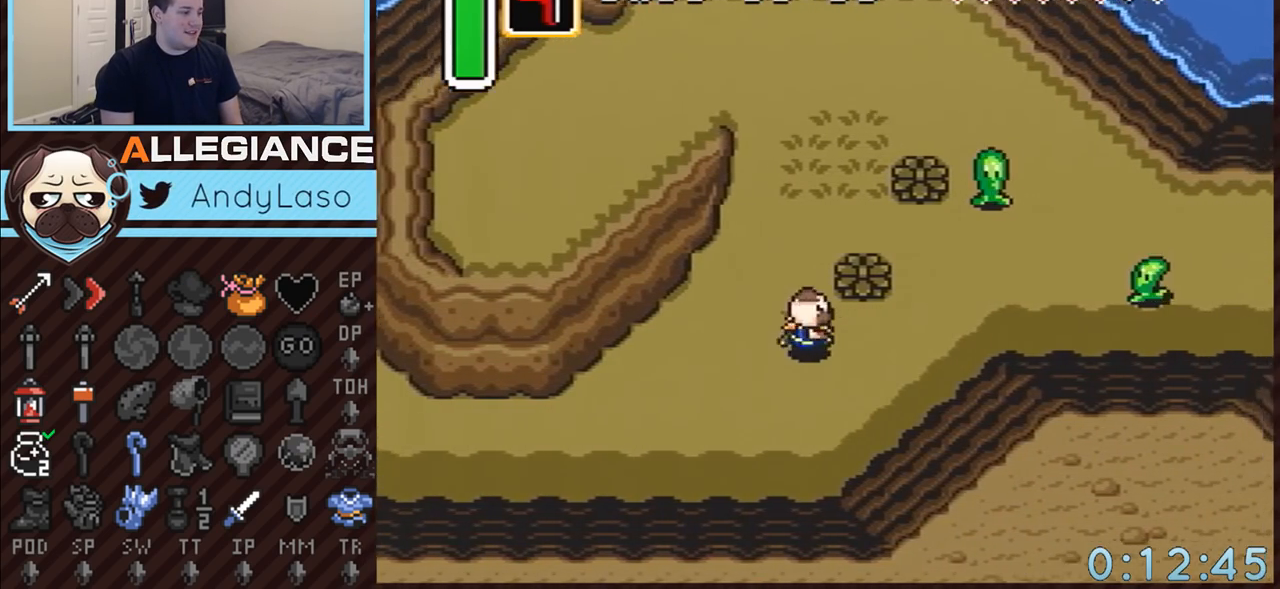
{"buttons": ["DPAD_UP"], "events": [[383, "DPAD_UP", "down"], [417, "DPAD_RIGHT", "up"]]}
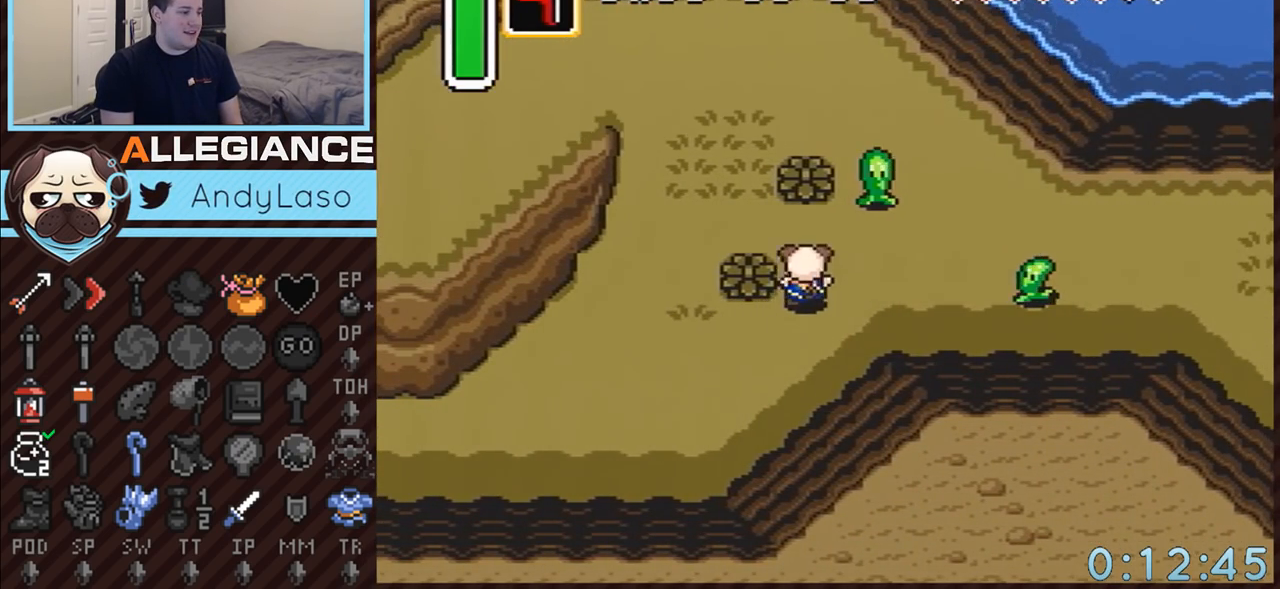
{"buttons": ["START"], "events": [[67, "DPAD_RIGHT", "down"], [100, "DPAD_UP", "up"], [100, "Y", "down"], [167, "DPAD_RIGHT", "up"], [233, "START", "down"], [267, "Y", "up"]]}
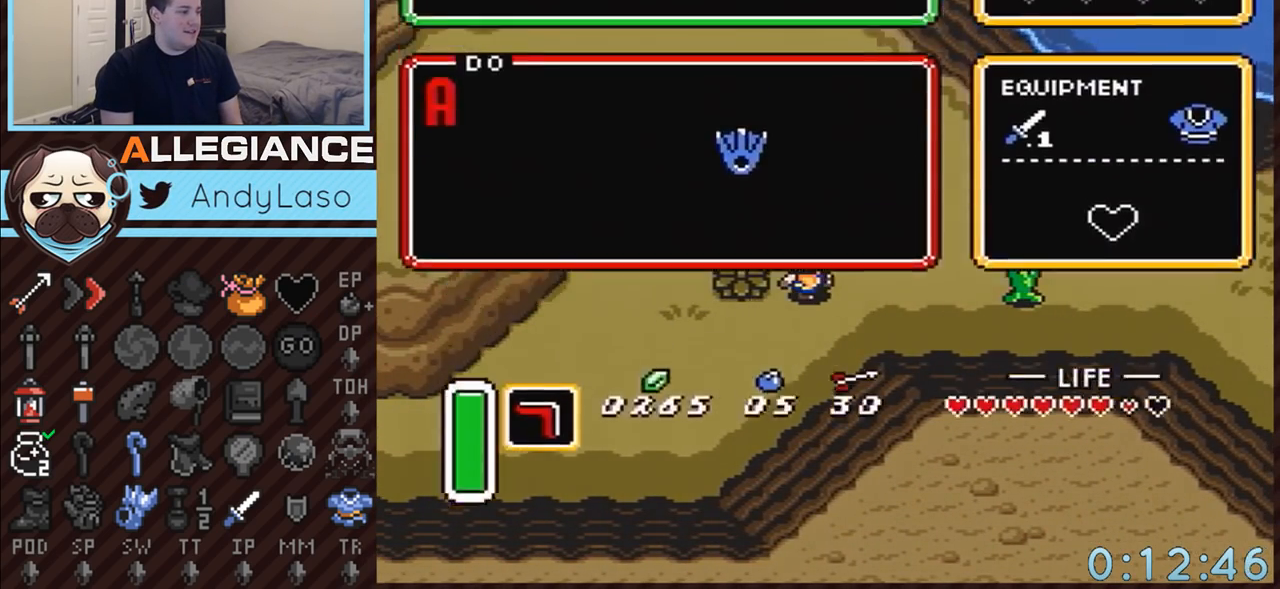
{"buttons": ["START"], "events": [[100, "START", "up"], [383, "DPAD_RIGHT", "down"], [450, "START", "down"], [483, "DPAD_RIGHT", "up"]]}